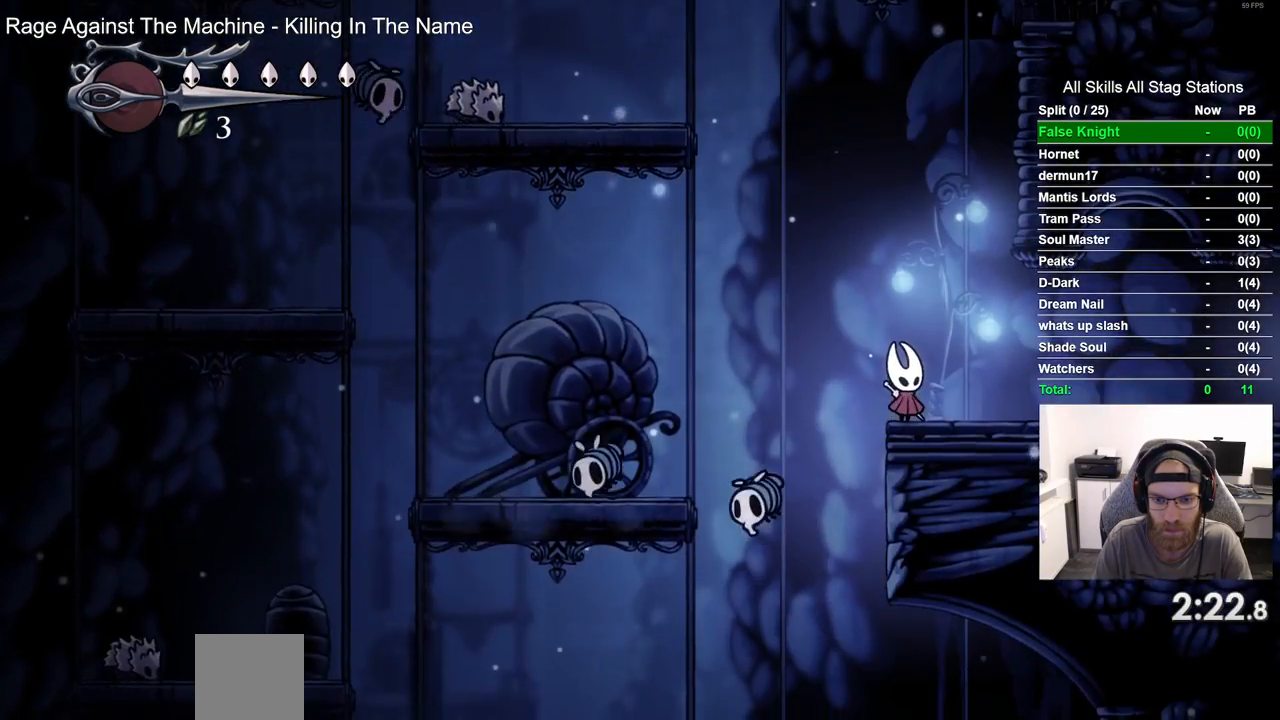
Gameplay with a controller (PlayStation layout); each line is a JSON object with the inputs held at the frame after it. "events" lists button and stick changes between this image and that frame as [ms after this image, input, new state], when the widget could be followed in between.
{"buttons": ["DPAD_LEFT"], "left_stick": "center", "right_stick": "center", "events": [[317, "DPAD_LEFT", "down"]]}
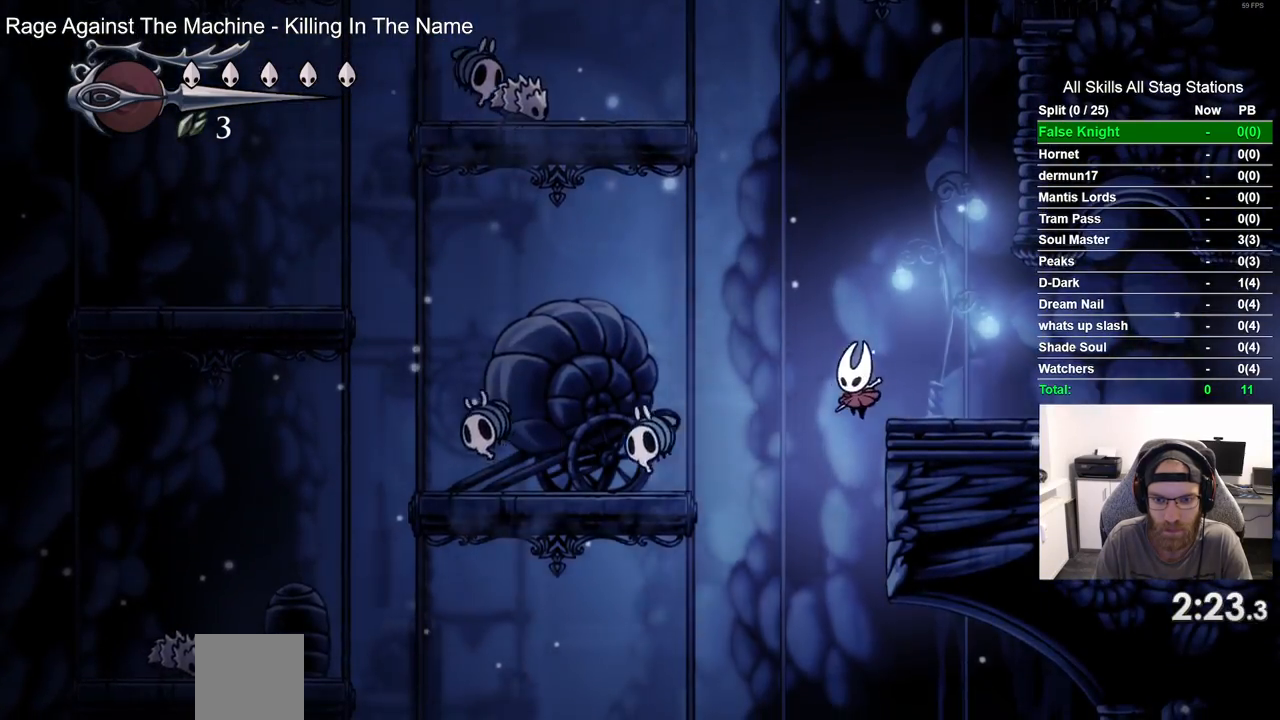
{"buttons": ["DPAD_LEFT"], "left_stick": "center", "right_stick": "center", "events": []}
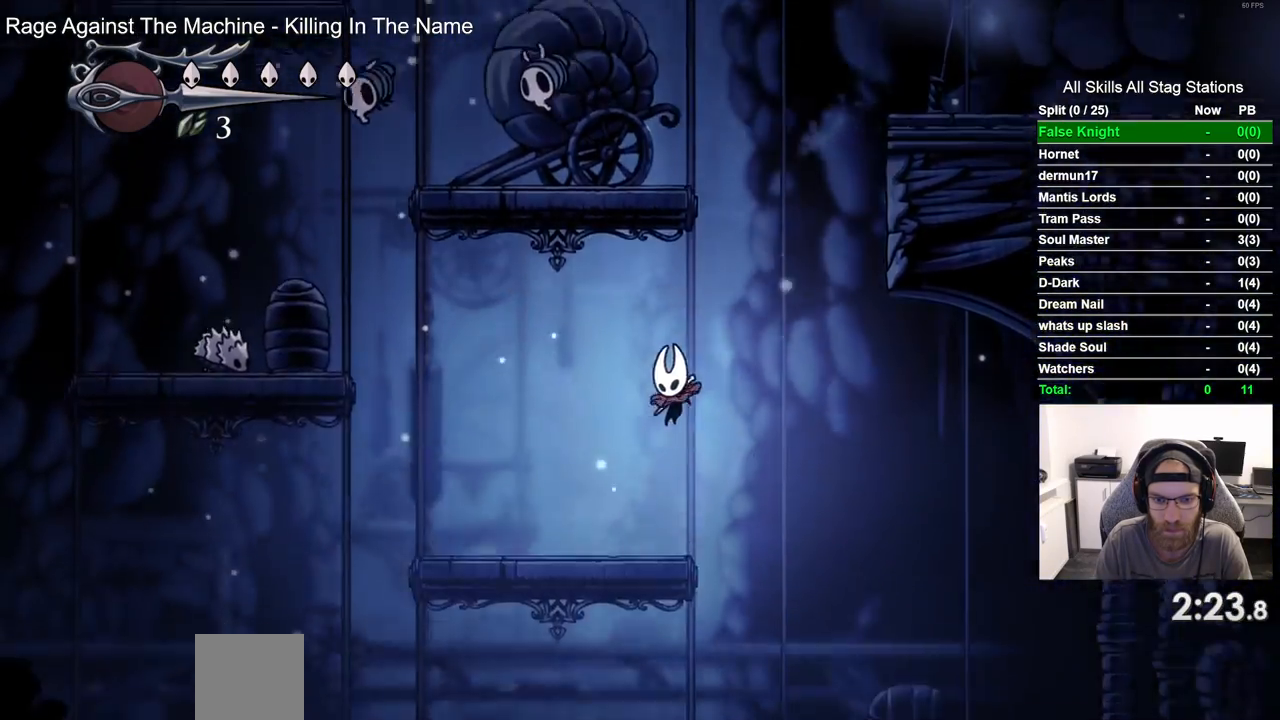
{"buttons": ["DPAD_RIGHT"], "left_stick": "center", "right_stick": "center", "events": [[50, "DPAD_LEFT", "up"], [217, "DPAD_RIGHT", "down"]]}
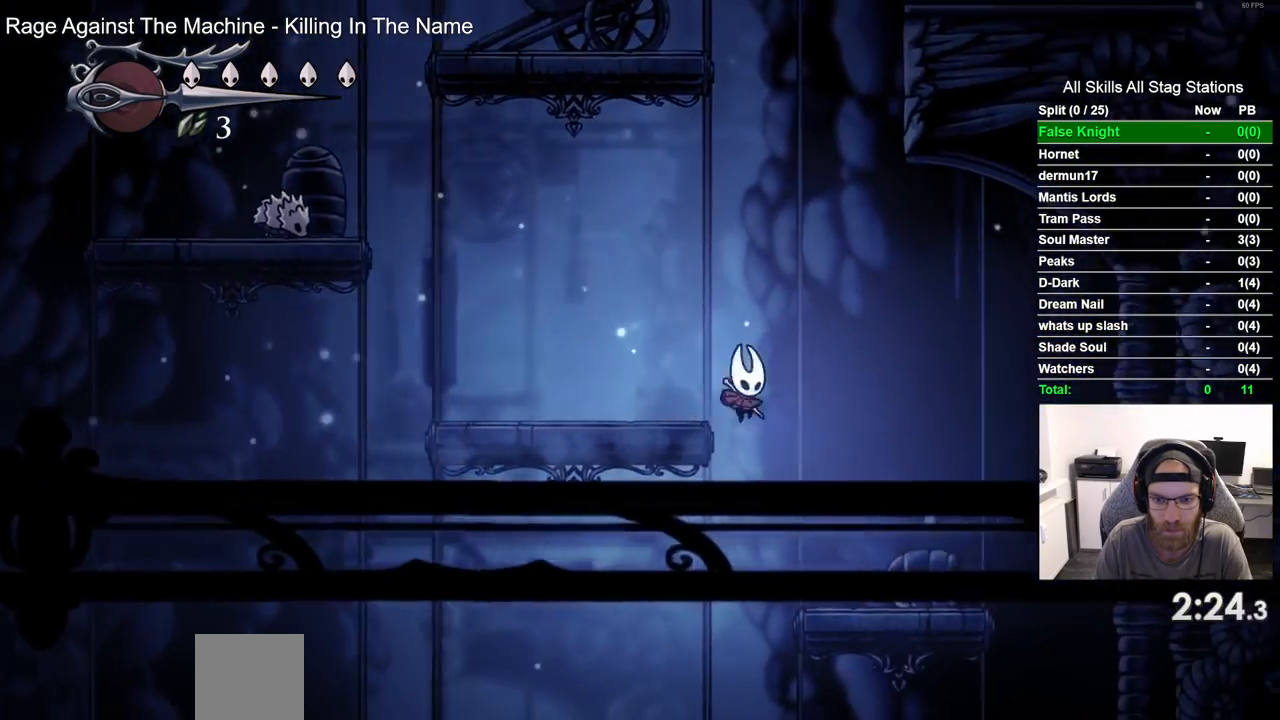
{"buttons": [], "left_stick": "center", "right_stick": "center", "events": [[400, "DPAD_RIGHT", "up"]]}
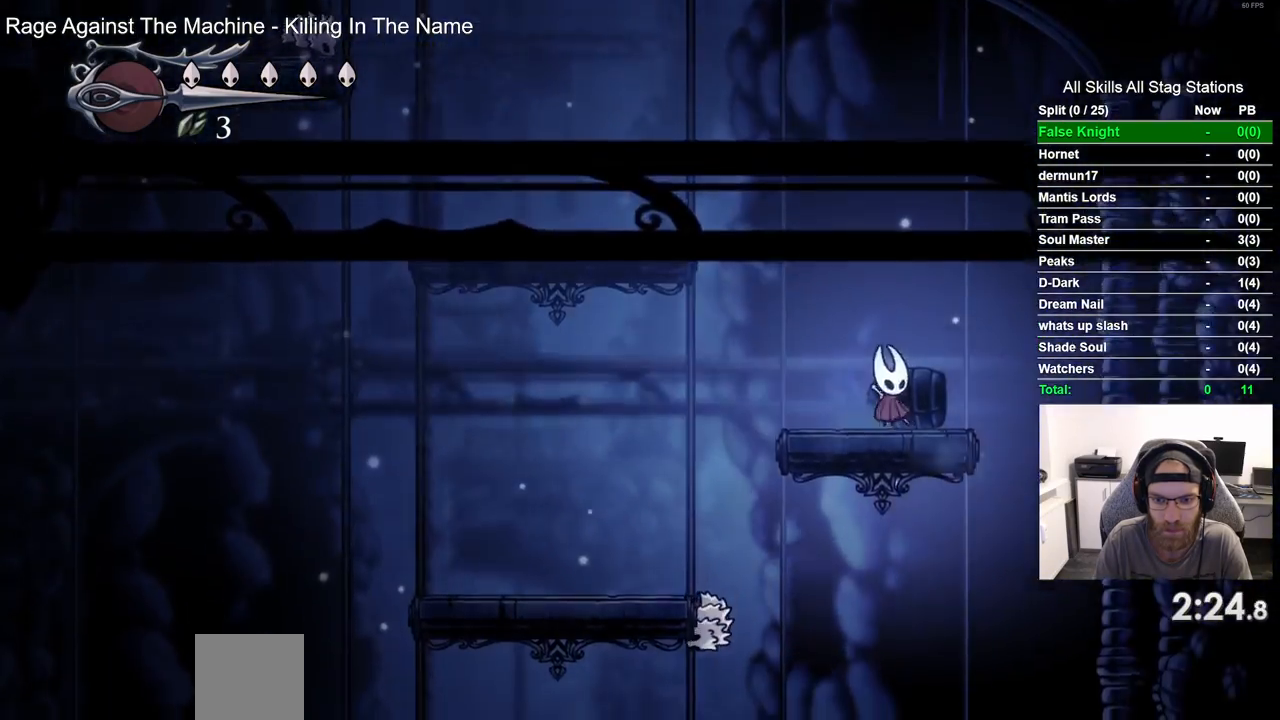
{"buttons": ["DPAD_LEFT"], "left_stick": "center", "right_stick": "center", "events": [[133, "DPAD_RIGHT", "down"], [450, "DPAD_RIGHT", "up"], [500, "DPAD_LEFT", "down"]]}
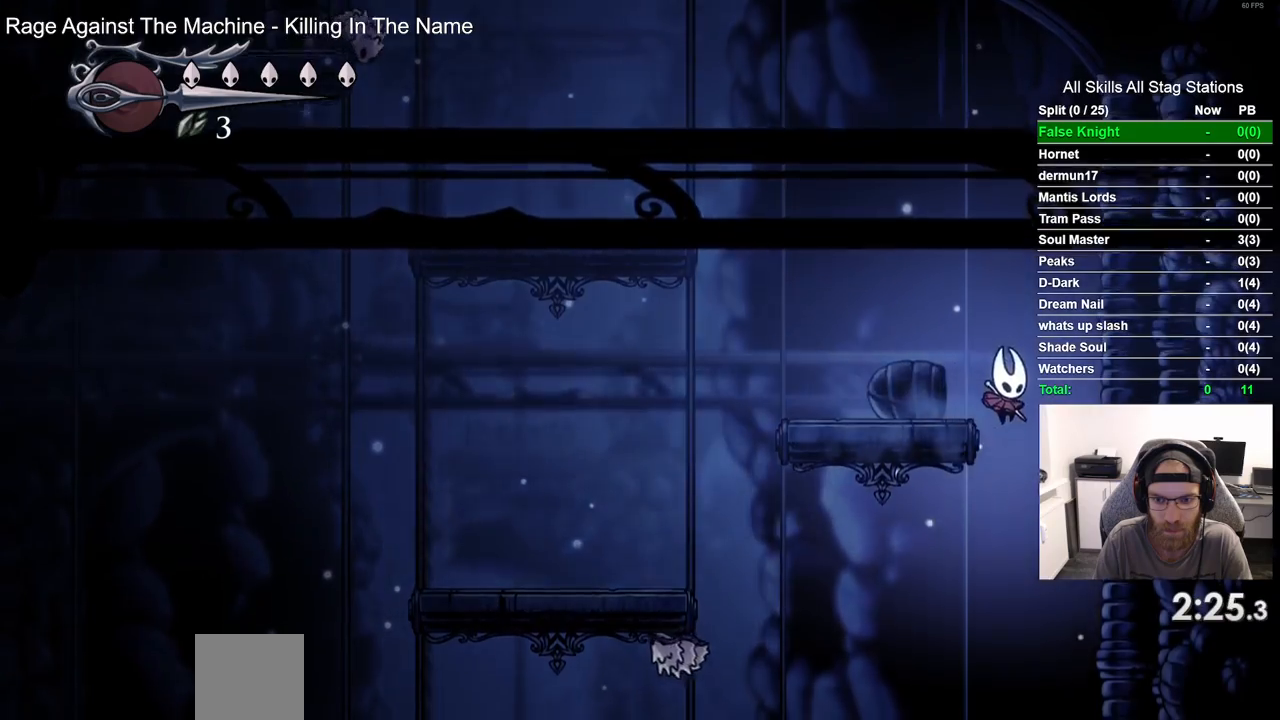
{"buttons": [], "left_stick": "center", "right_stick": "center", "events": [[350, "DPAD_LEFT", "up"]]}
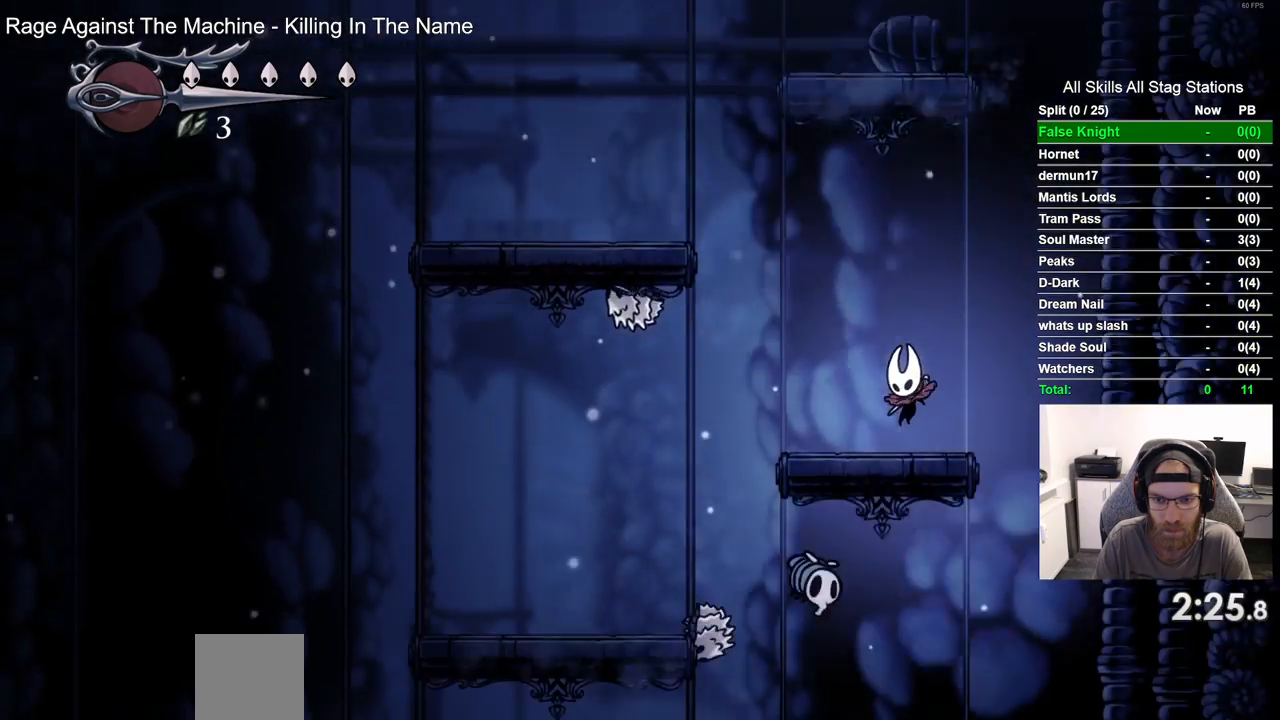
{"buttons": ["DPAD_LEFT"], "left_stick": "center", "right_stick": "center", "events": [[350, "DPAD_LEFT", "down"]]}
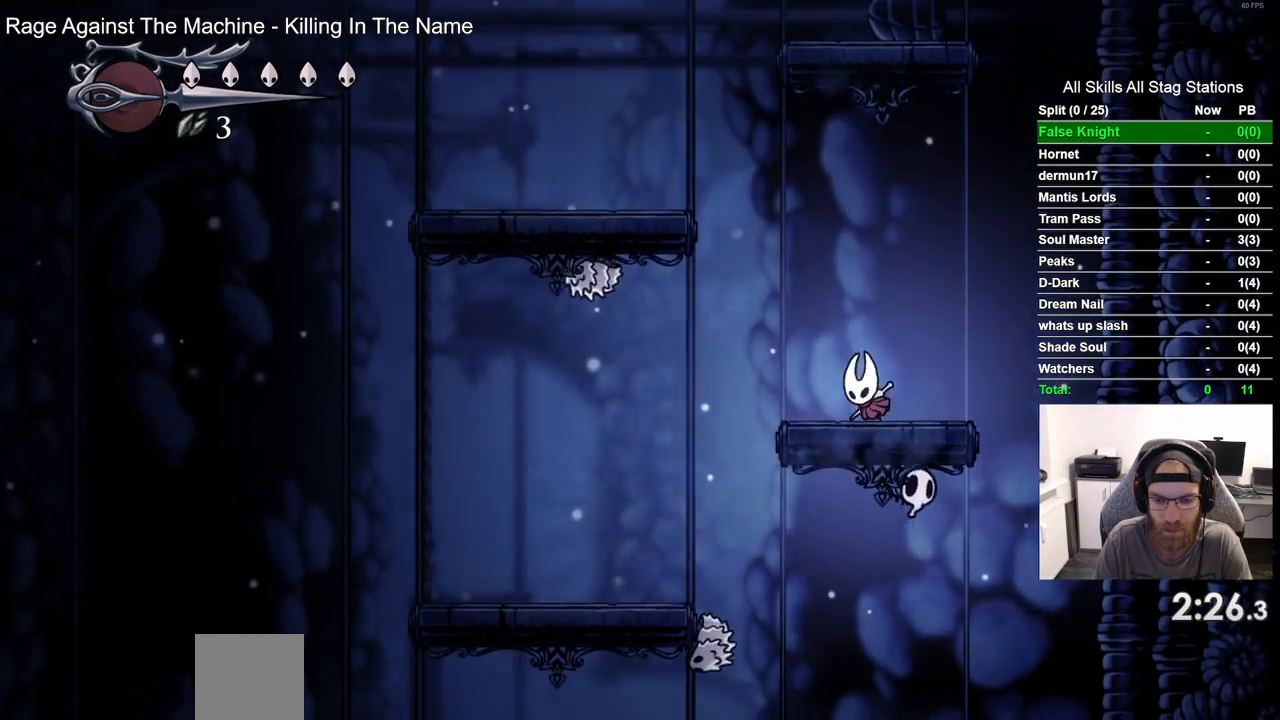
{"buttons": ["DPAD_RIGHT"], "left_stick": "center", "right_stick": "center", "events": [[317, "DPAD_LEFT", "up"], [317, "DPAD_UP", "down"], [333, "DPAD_UP", "up"], [400, "DPAD_RIGHT", "down"]]}
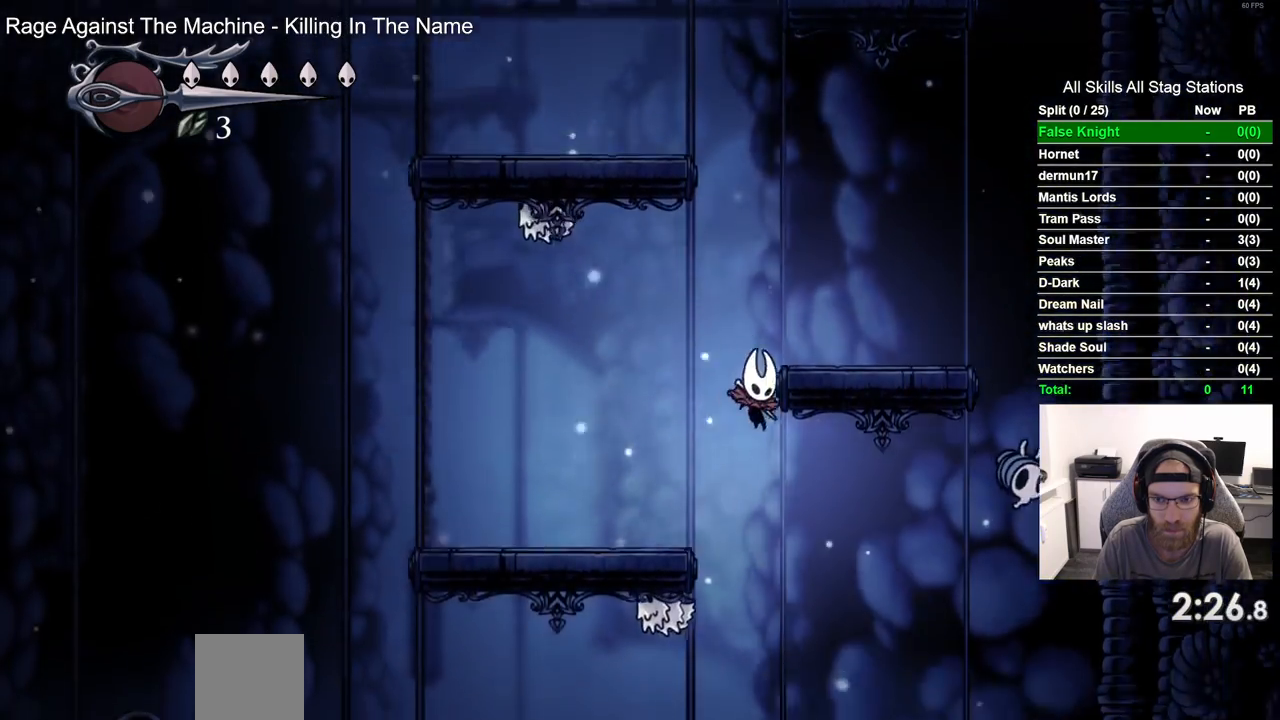
{"buttons": [], "left_stick": "center", "right_stick": "center", "events": [[267, "DPAD_RIGHT", "up"]]}
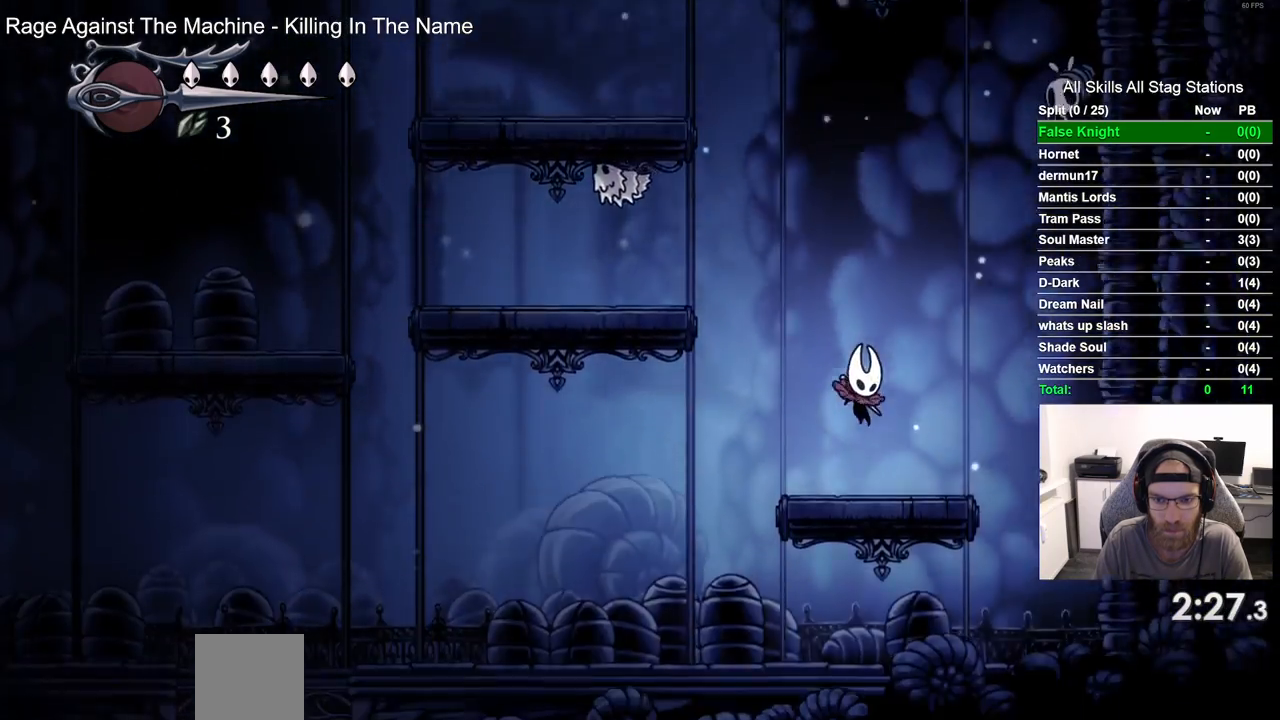
{"buttons": ["DPAD_LEFT"], "left_stick": "center", "right_stick": "center", "events": [[167, "DPAD_LEFT", "down"]]}
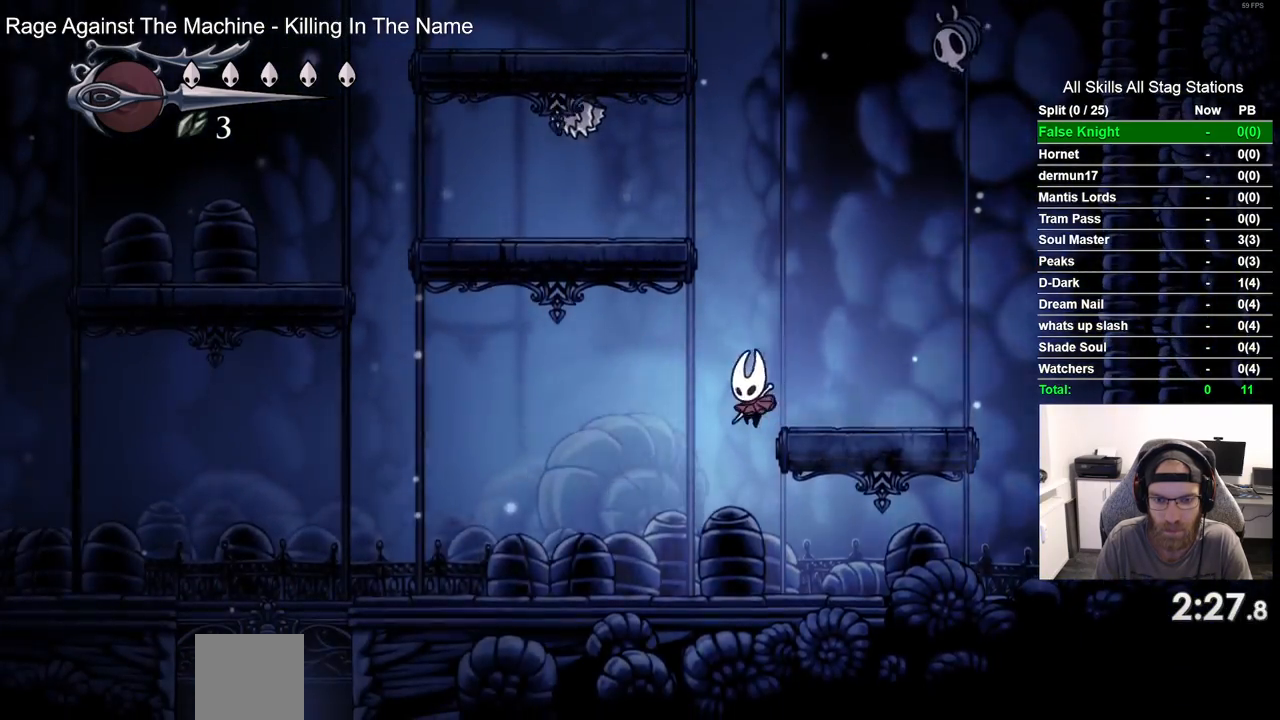
{"buttons": ["DPAD_LEFT"], "left_stick": "up-right", "right_stick": "center", "events": [[267, "SQUARE", "down"], [450, "SQUARE", "up"], [483, "left_stick", "up-right"]]}
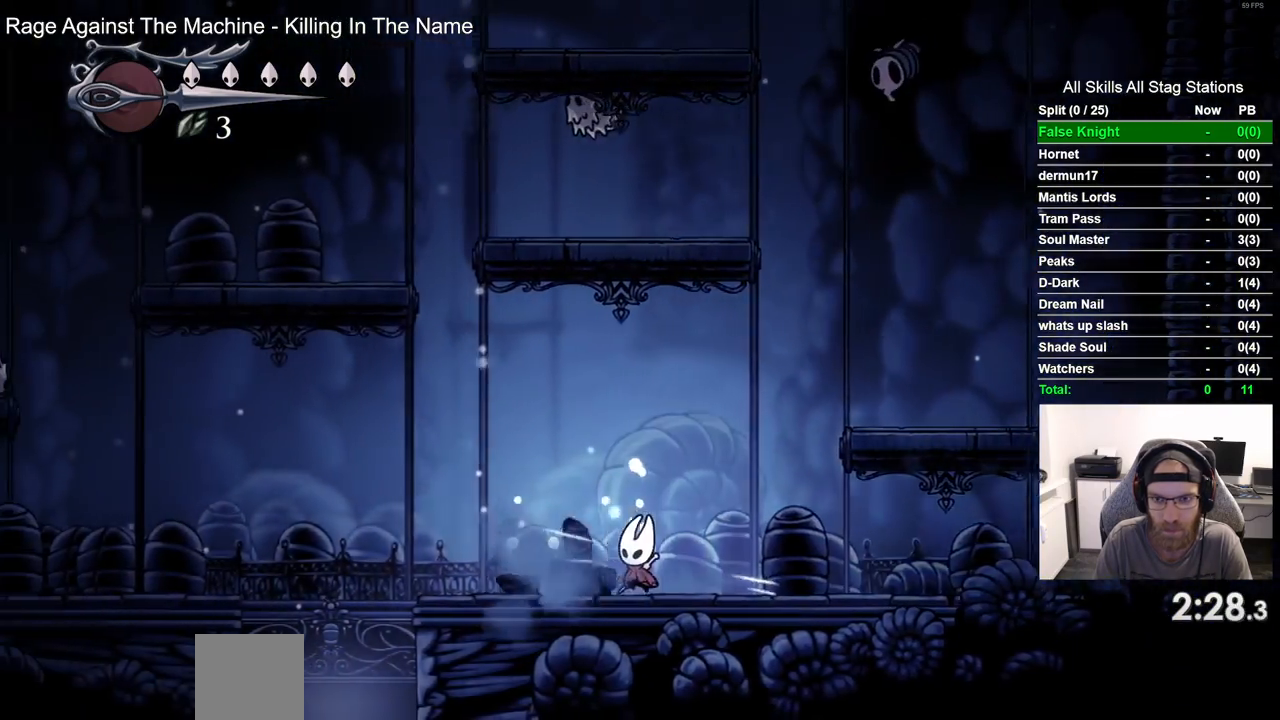
{"buttons": ["DPAD_LEFT"], "left_stick": "up-right", "right_stick": "center", "events": [[233, "SQUARE", "down"], [400, "SQUARE", "up"]]}
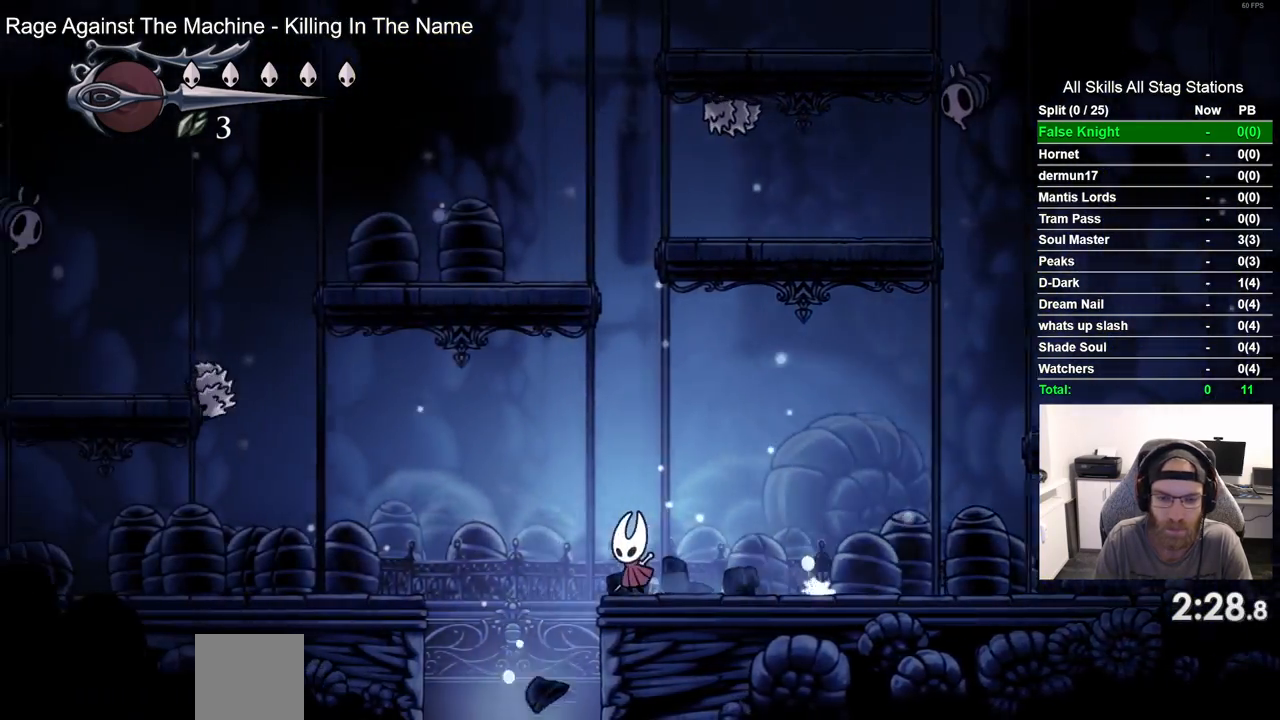
{"buttons": [], "left_stick": "up-right", "right_stick": "center", "events": [[233, "DPAD_LEFT", "up"]]}
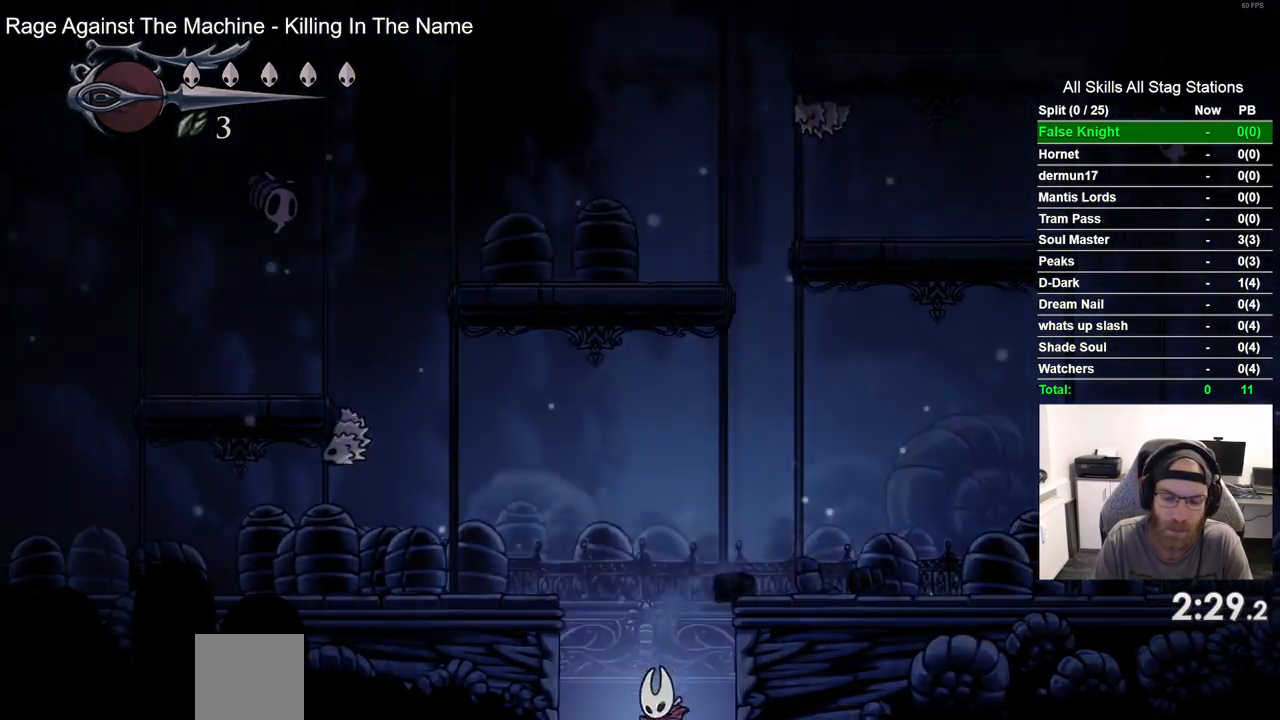
{"buttons": ["DPAD_RIGHT"], "left_stick": "up-right", "right_stick": "center", "events": [[17, "DPAD_RIGHT", "down"]]}
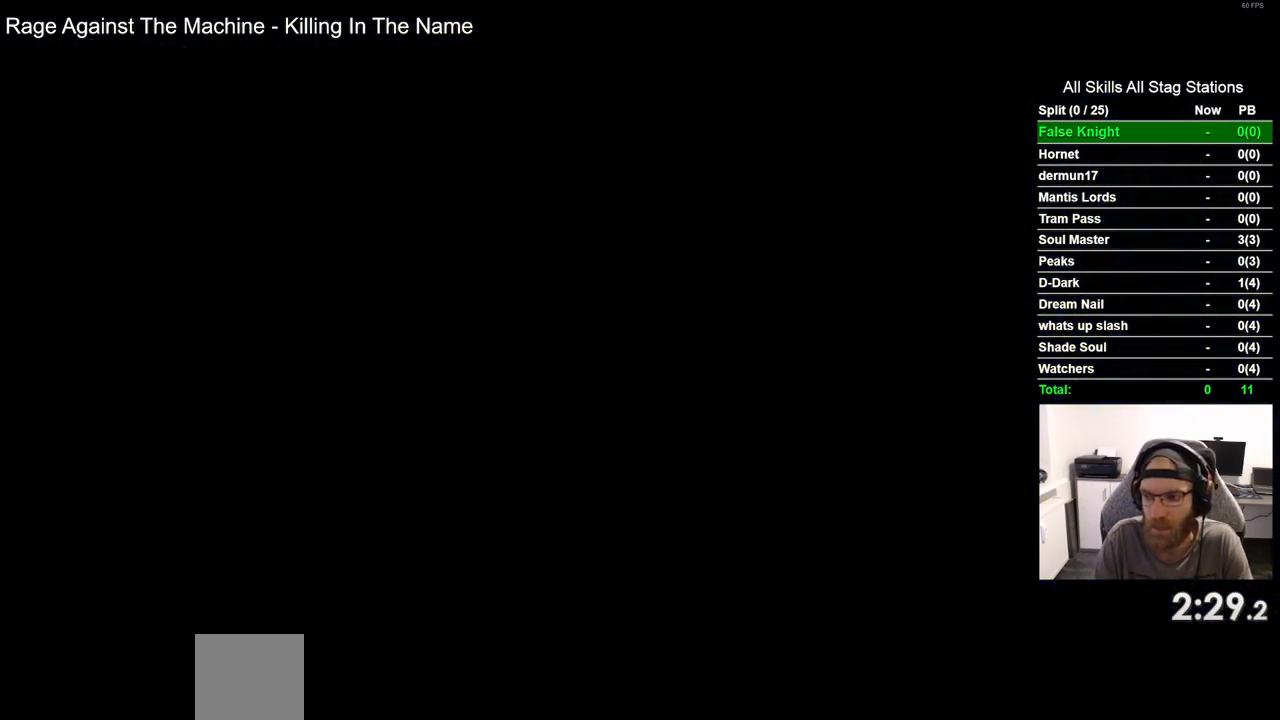
{"buttons": ["DPAD_RIGHT"], "left_stick": "center", "right_stick": "center", "events": [[133, "left_stick", "center"]]}
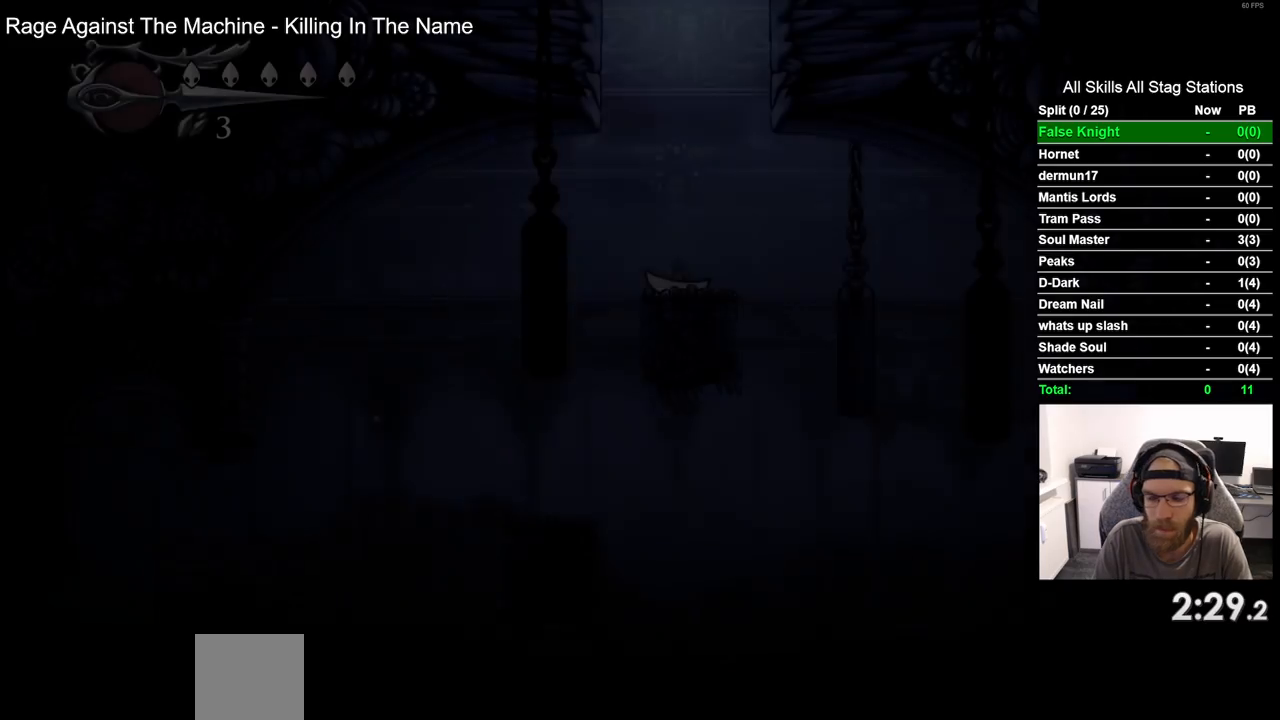
{"buttons": ["DPAD_RIGHT"], "left_stick": "center", "right_stick": "center", "events": []}
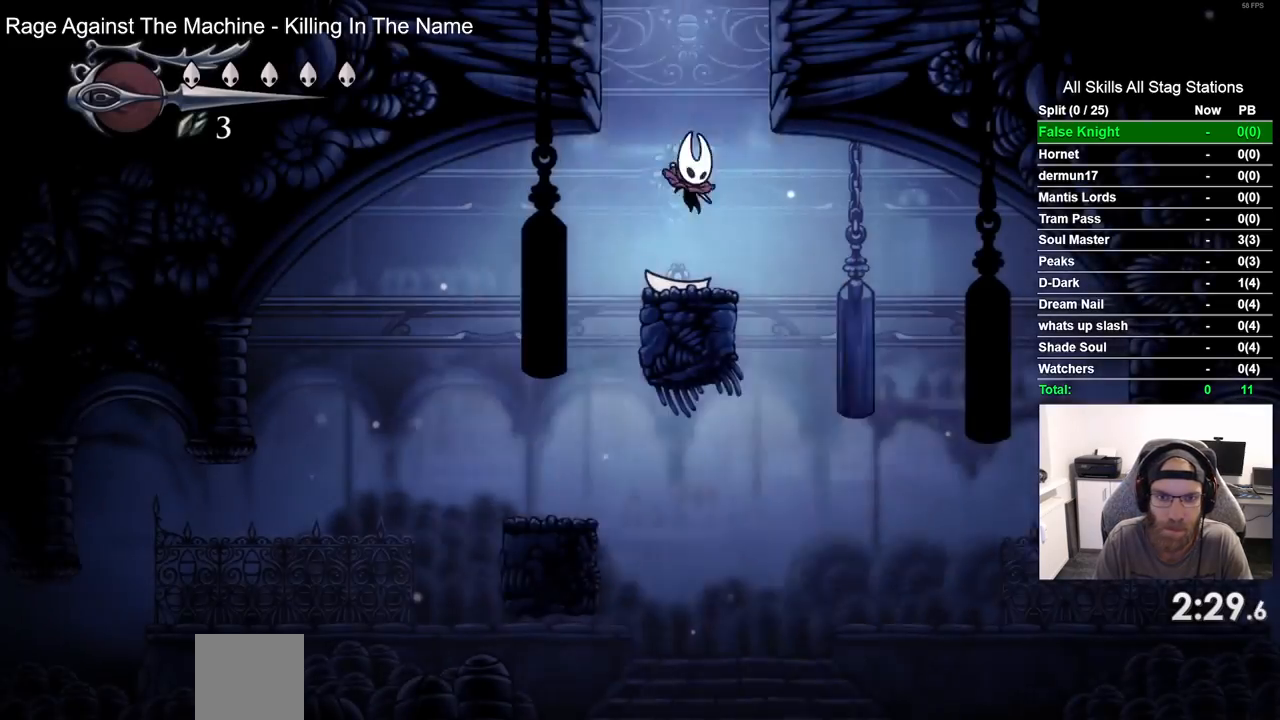
{"buttons": ["DPAD_LEFT"], "left_stick": "center", "right_stick": "center", "events": [[283, "DPAD_RIGHT", "up"], [300, "DPAD_LEFT", "down"]]}
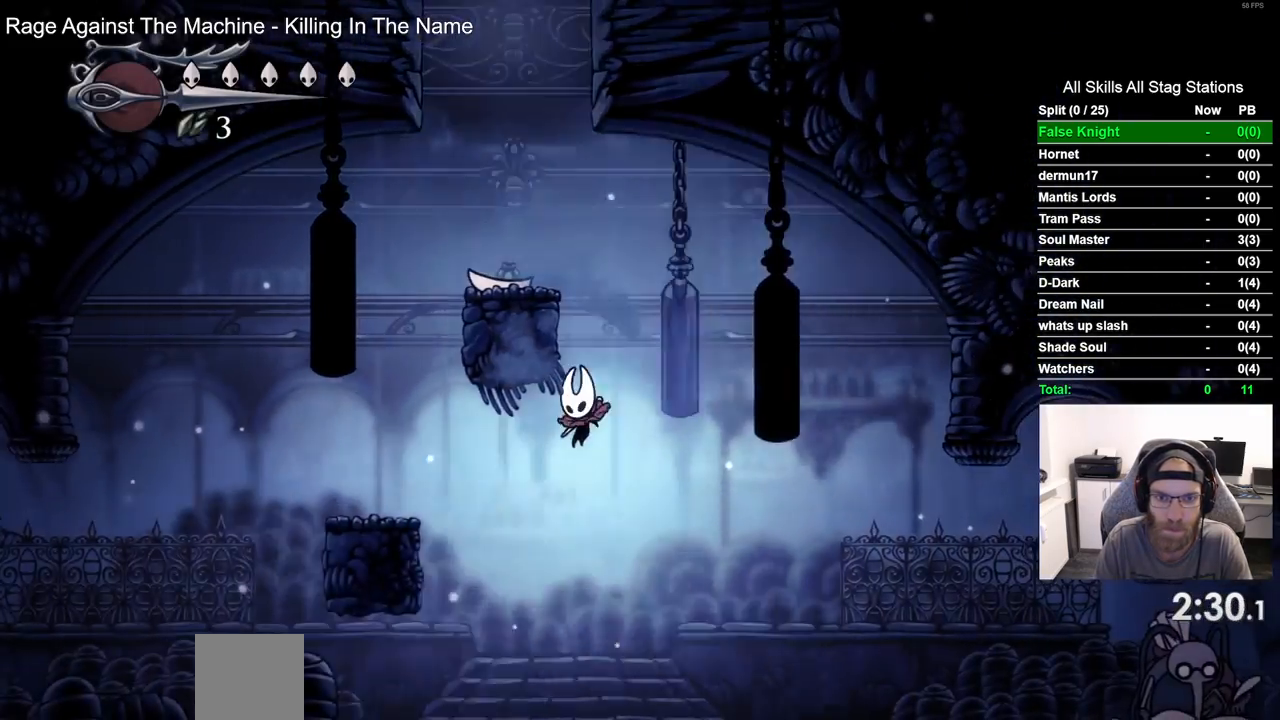
{"buttons": ["DPAD_RIGHT"], "left_stick": "center", "right_stick": "center", "events": [[50, "DPAD_LEFT", "up"], [100, "DPAD_RIGHT", "down"]]}
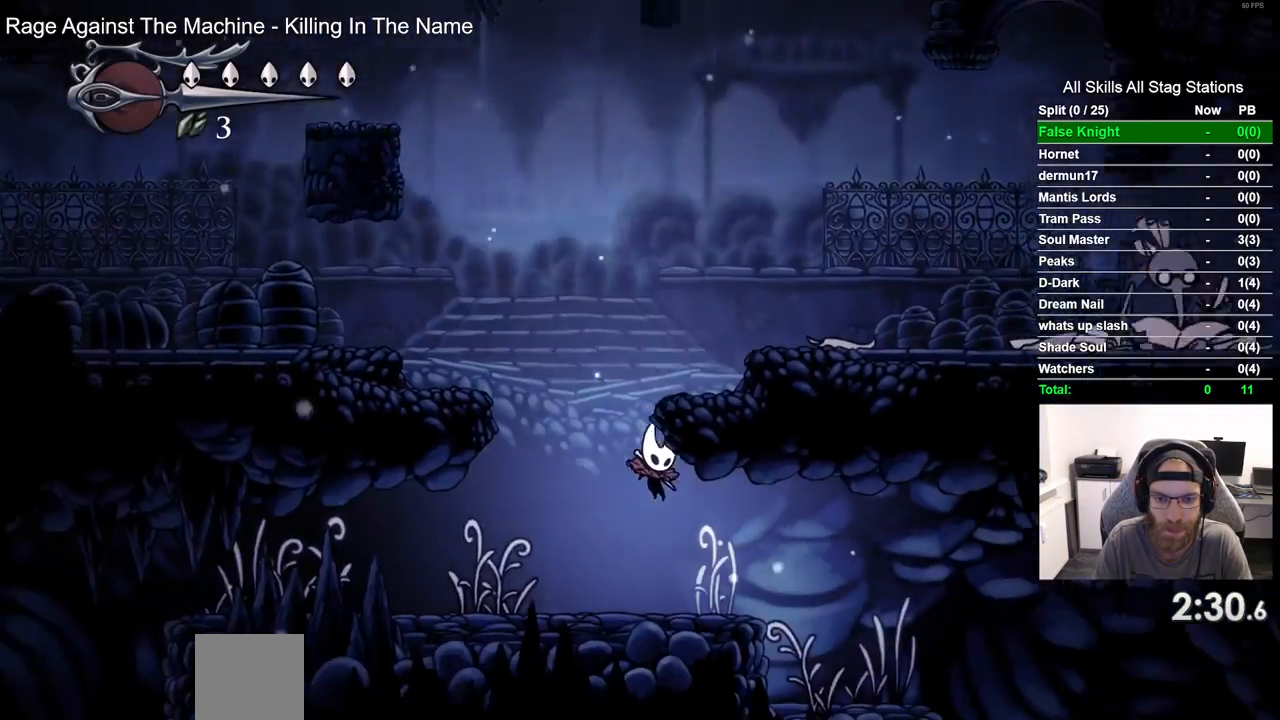
{"buttons": ["DPAD_RIGHT"], "left_stick": "center", "right_stick": "center", "events": [[267, "SQUARE", "down"], [433, "SQUARE", "up"]]}
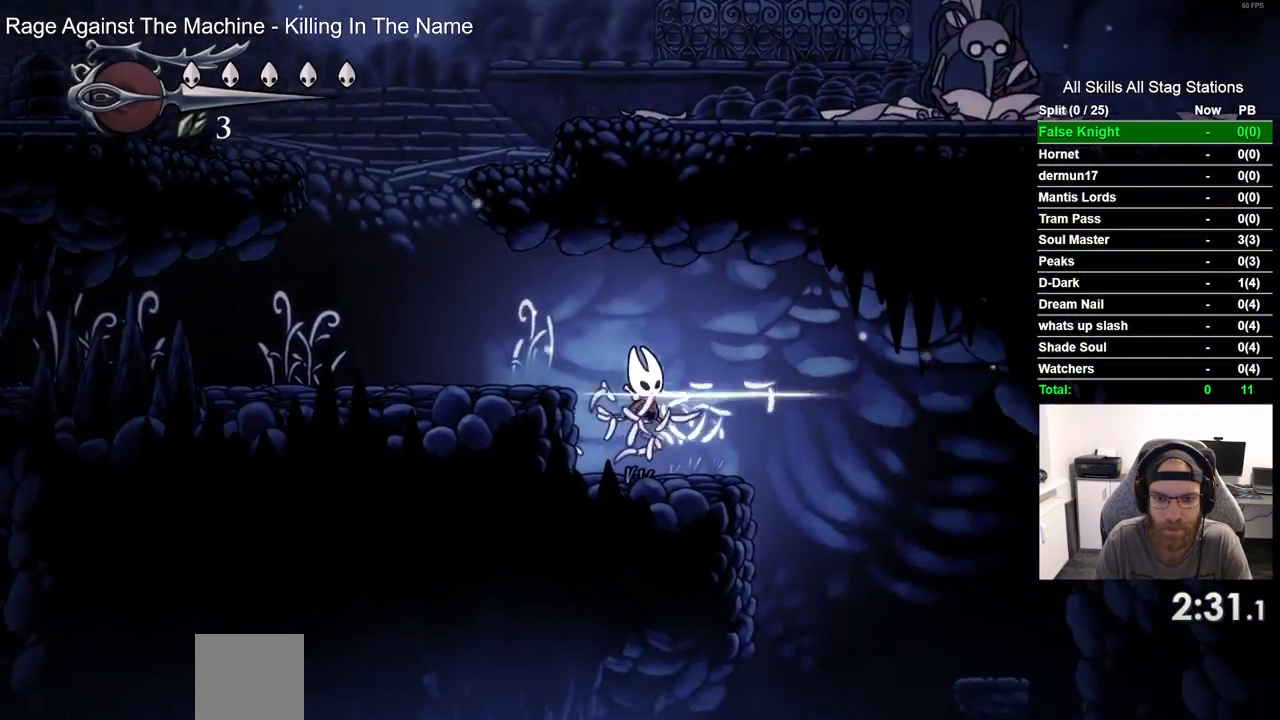
{"buttons": ["DPAD_RIGHT"], "left_stick": "center", "right_stick": "center", "events": []}
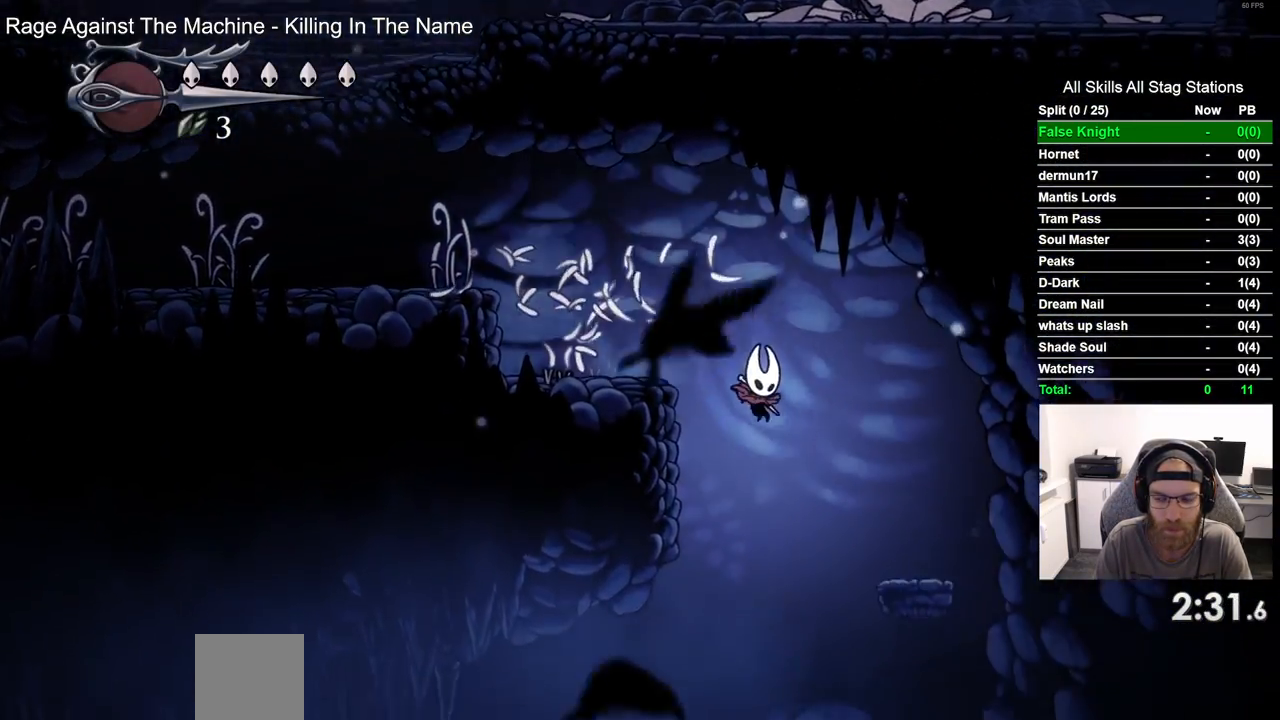
{"buttons": ["DPAD_RIGHT"], "left_stick": "center", "right_stick": "center", "events": []}
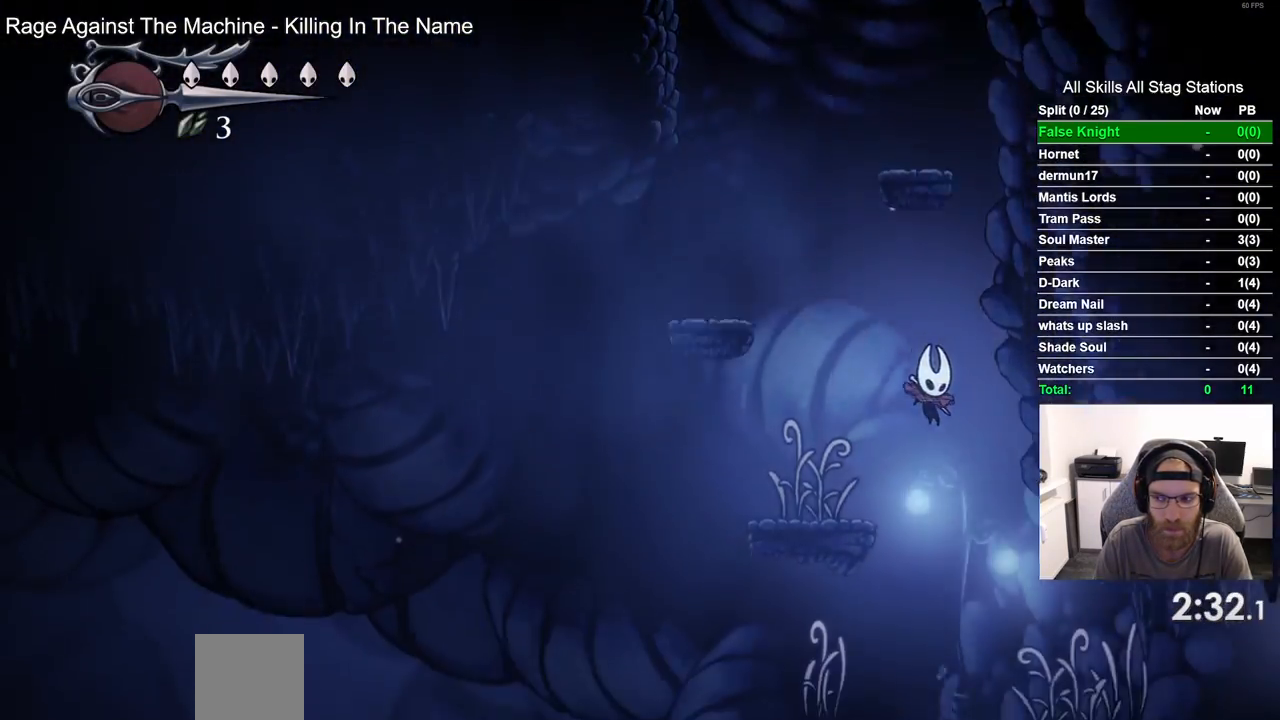
{"buttons": ["SQUARE", "DPAD_RIGHT"], "left_stick": "center", "right_stick": "center", "events": [[100, "SQUARE", "down"], [300, "SQUARE", "up"], [483, "SQUARE", "down"]]}
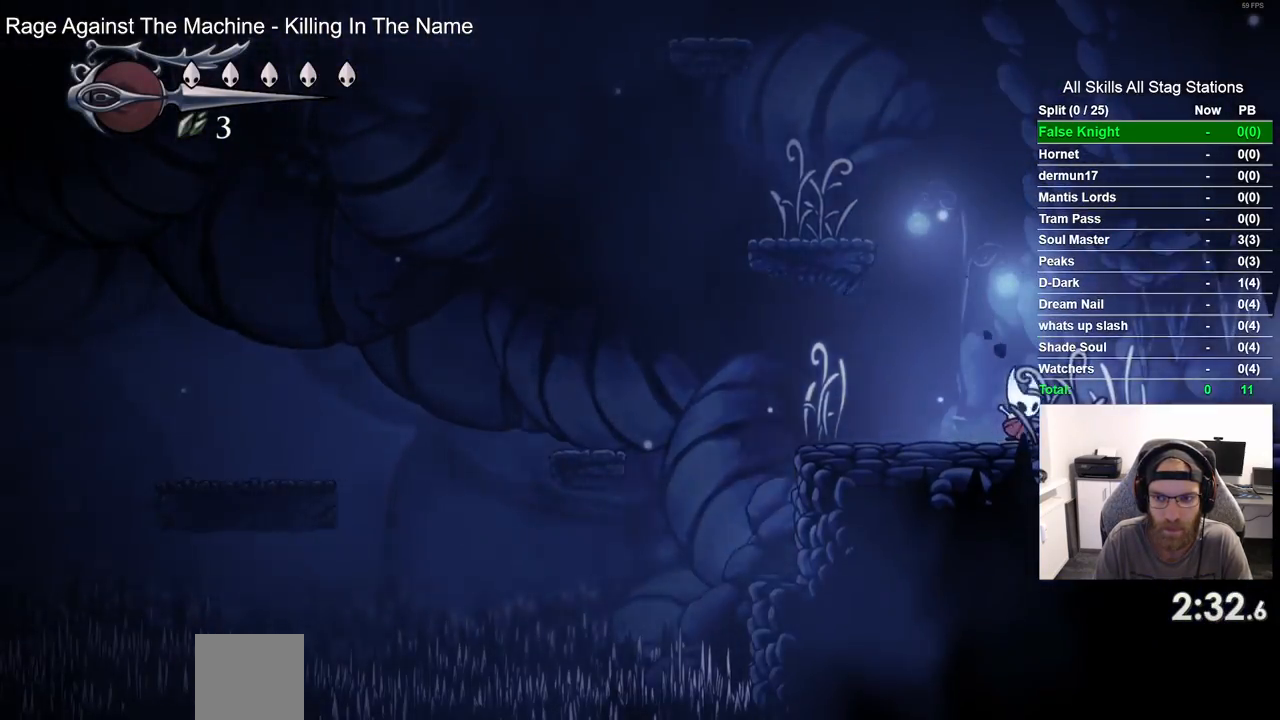
{"buttons": ["SQUARE", "DPAD_RIGHT"], "left_stick": "center", "right_stick": "center", "events": [[167, "SQUARE", "up"], [433, "SQUARE", "down"]]}
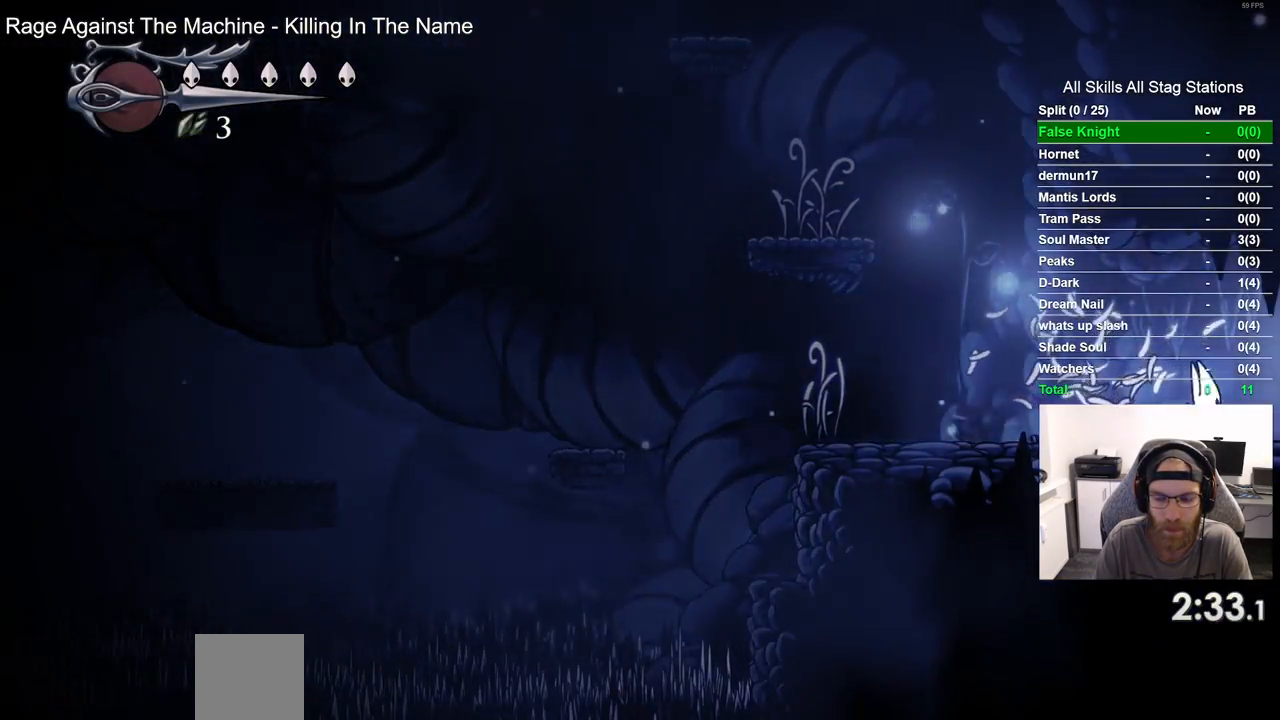
{"buttons": ["DPAD_RIGHT"], "left_stick": "center", "right_stick": "center", "events": [[100, "SQUARE", "up"]]}
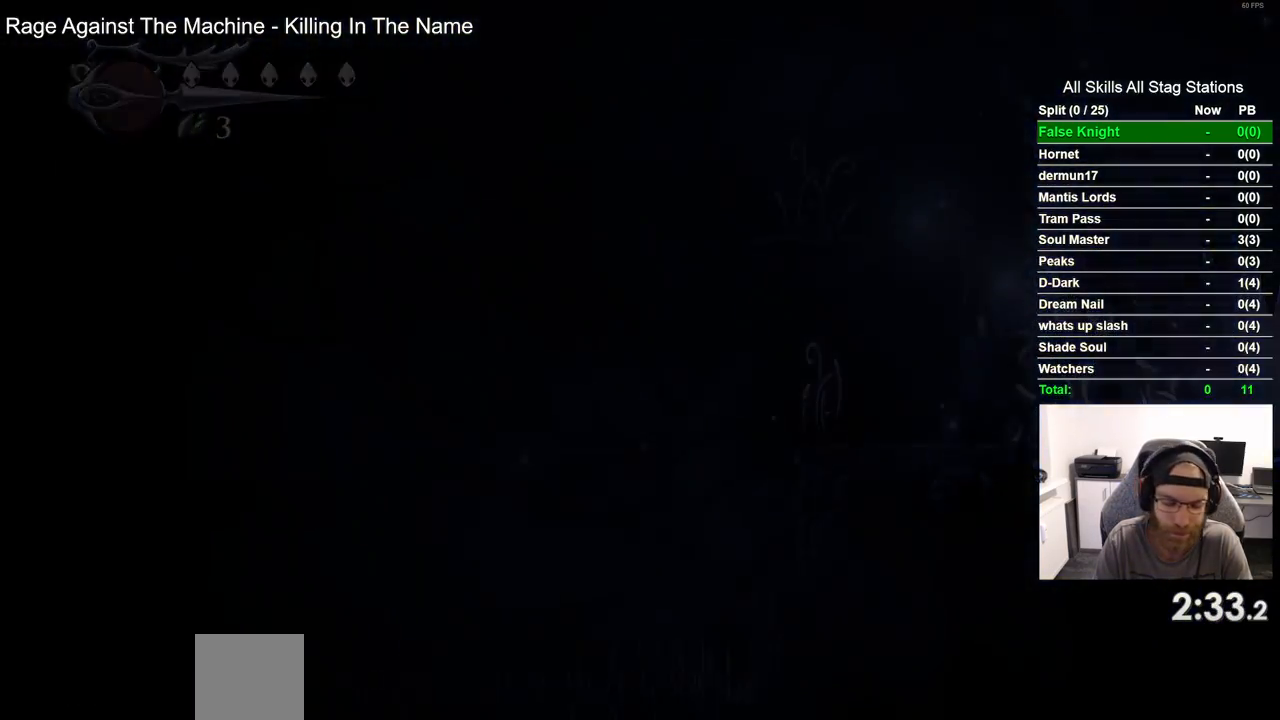
{"buttons": ["DPAD_RIGHT"], "left_stick": "center", "right_stick": "center", "events": []}
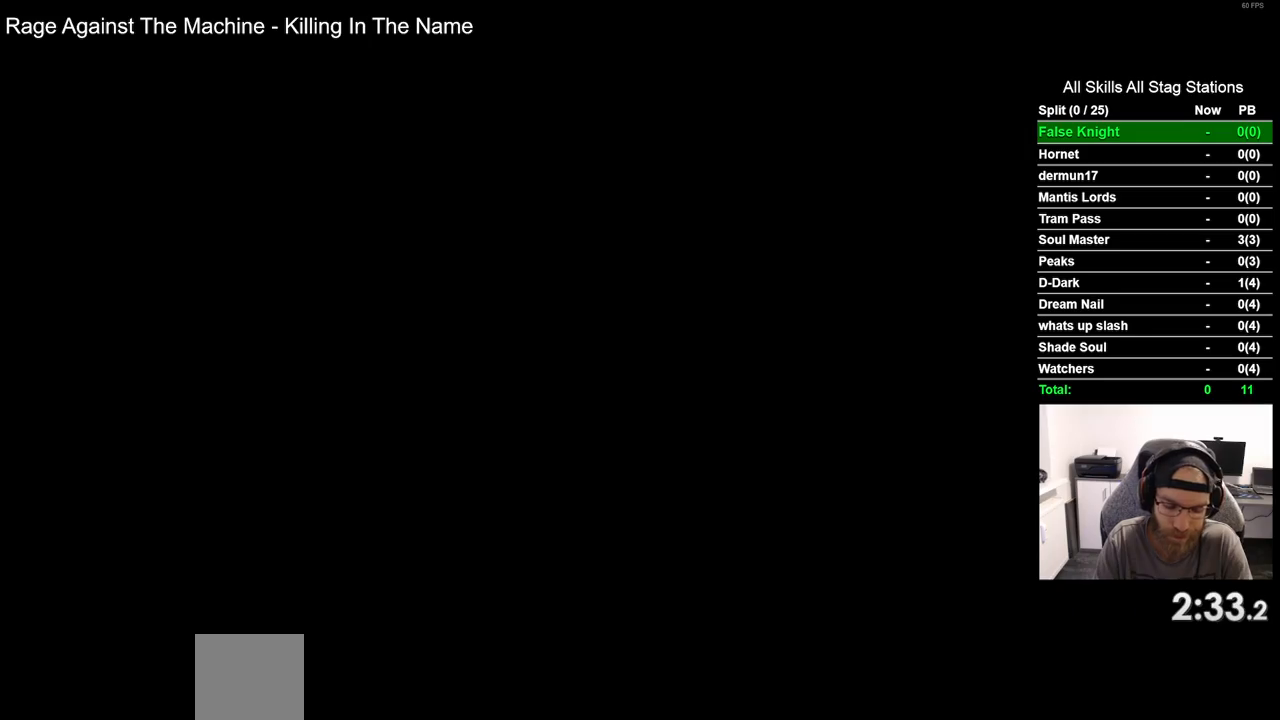
{"buttons": ["DPAD_RIGHT"], "left_stick": "center", "right_stick": "center", "events": []}